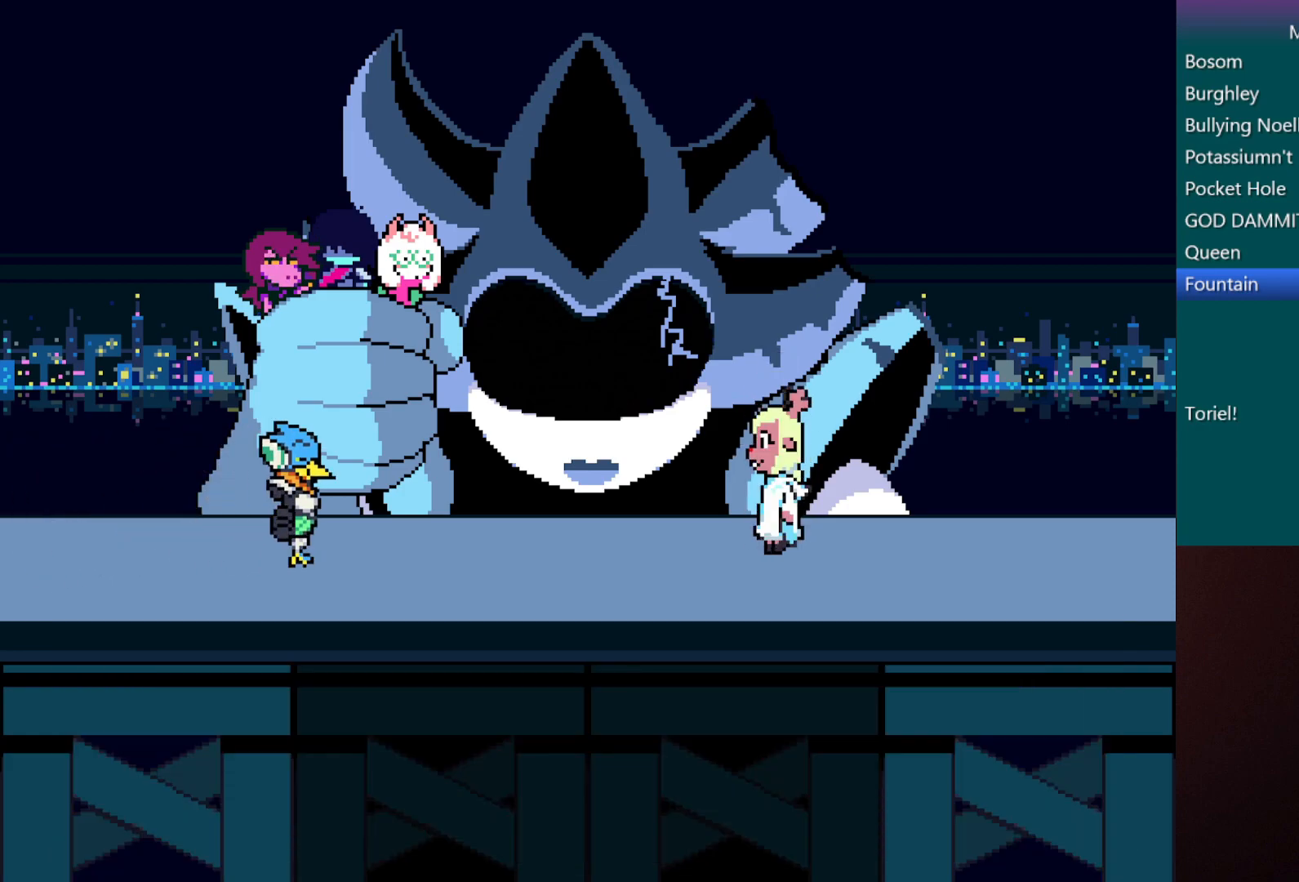
Gameplay with keyboard; each line is a JSON object with the keys held at the frame after it. "events" lists presses ("down") and releases ("up") of "c", "down", "left", "return", "right", "shift", "up", "x" and "z" between this image and that frame as [ms after this image, input, new state], when the widget could be followed in between. No other keys are recorded. Mouse input is not recorded.
{"keys": ["c", "x"], "events": []}
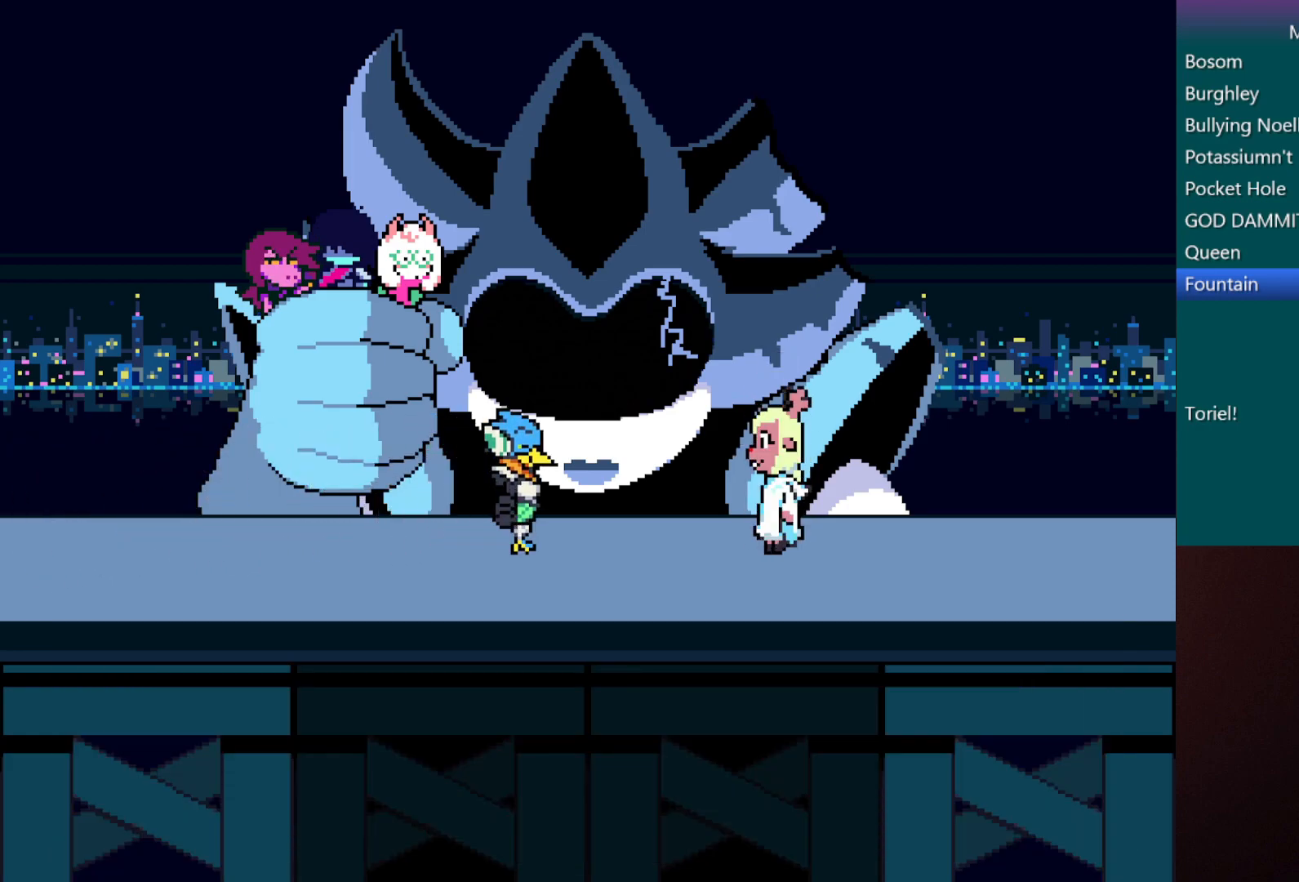
{"keys": ["c", "x"], "events": []}
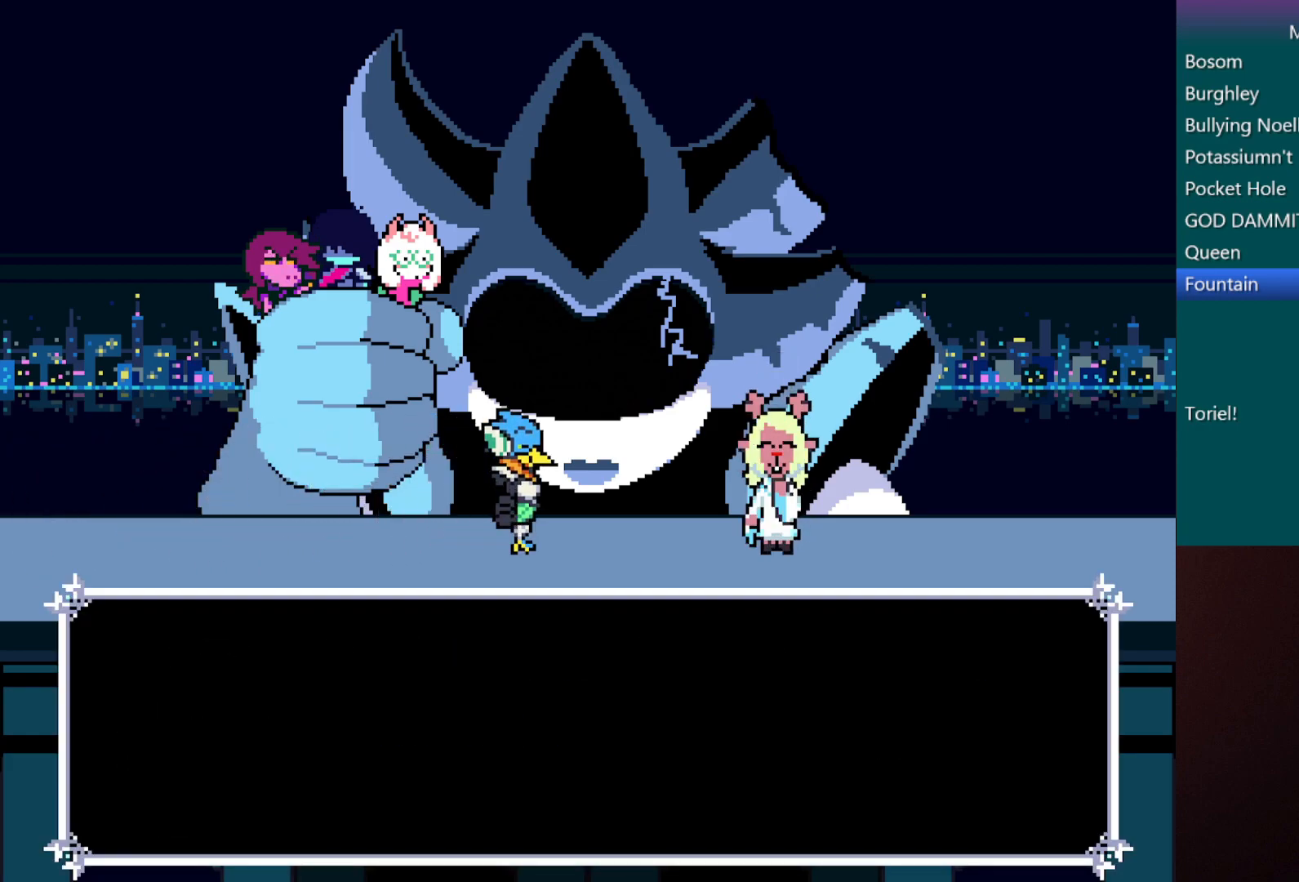
{"keys": ["c", "x"], "events": []}
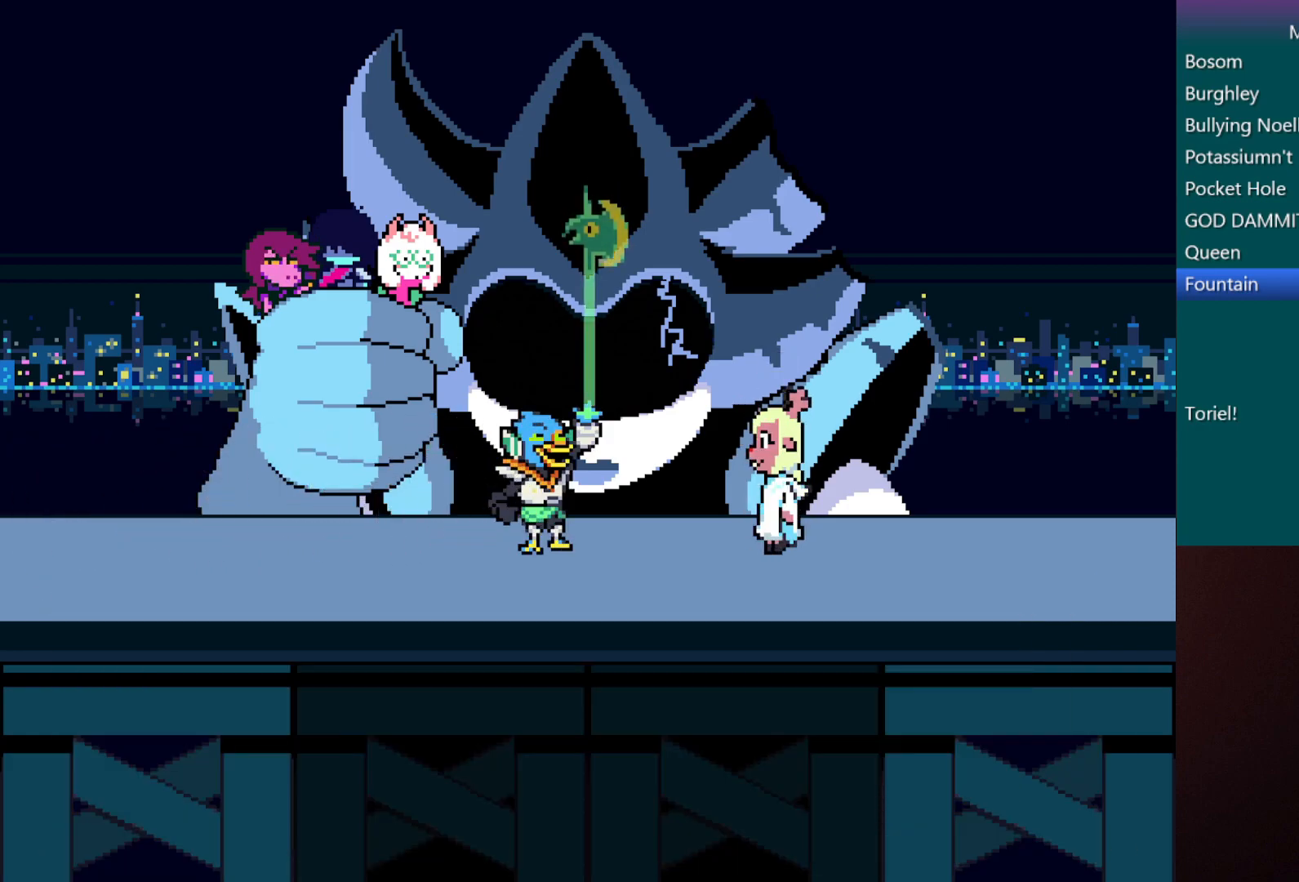
{"keys": ["c", "x"], "events": []}
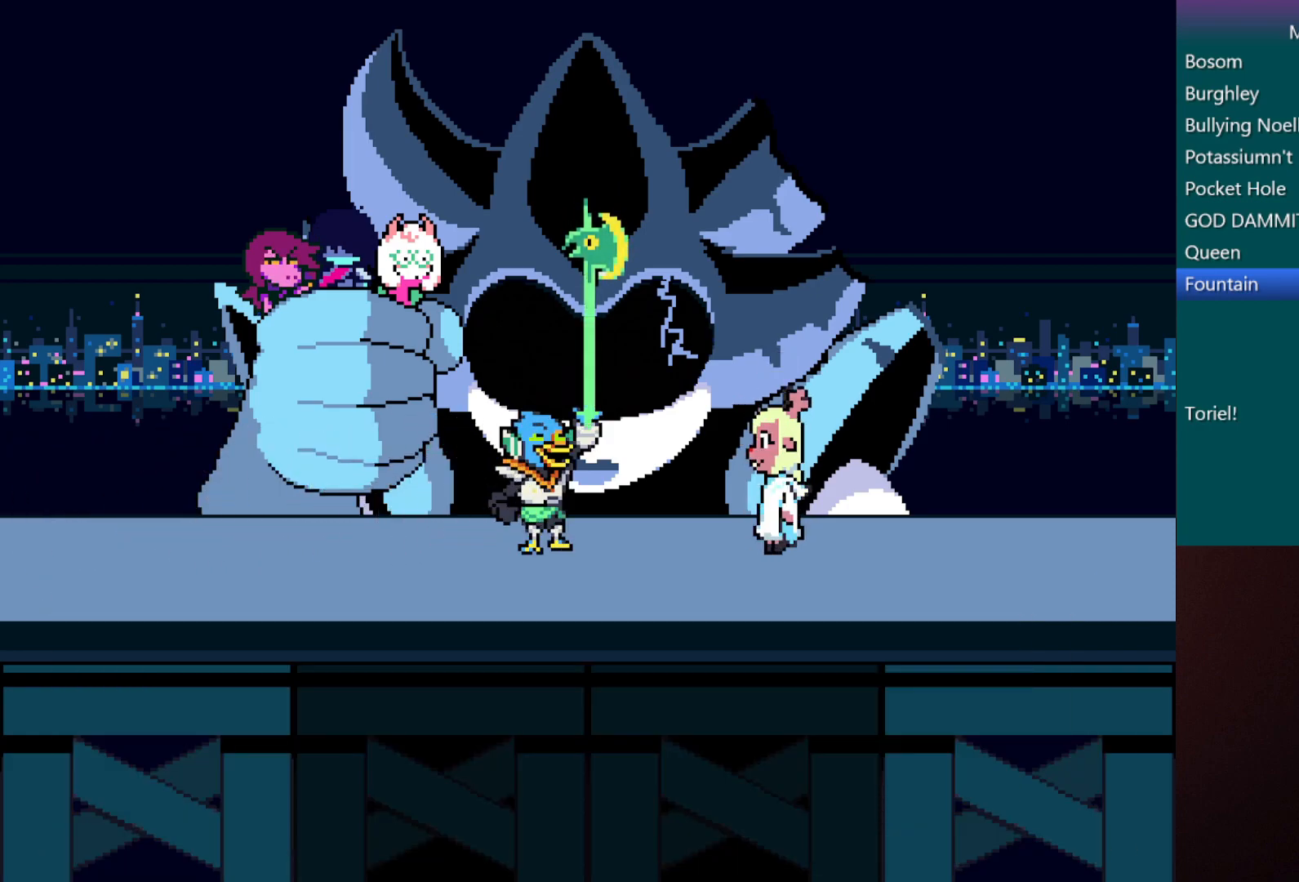
{"keys": ["c", "x"], "events": []}
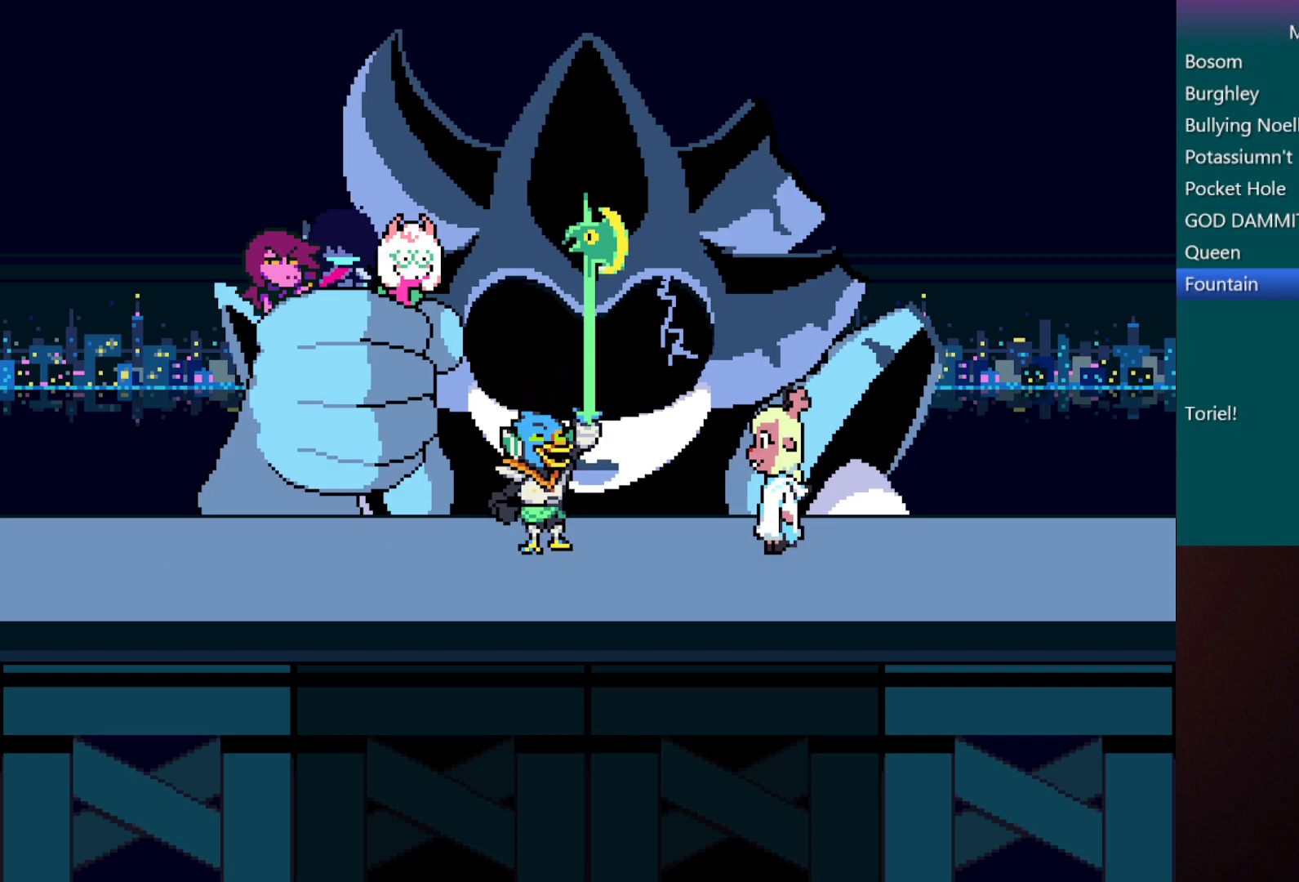
{"keys": ["c", "x"], "events": []}
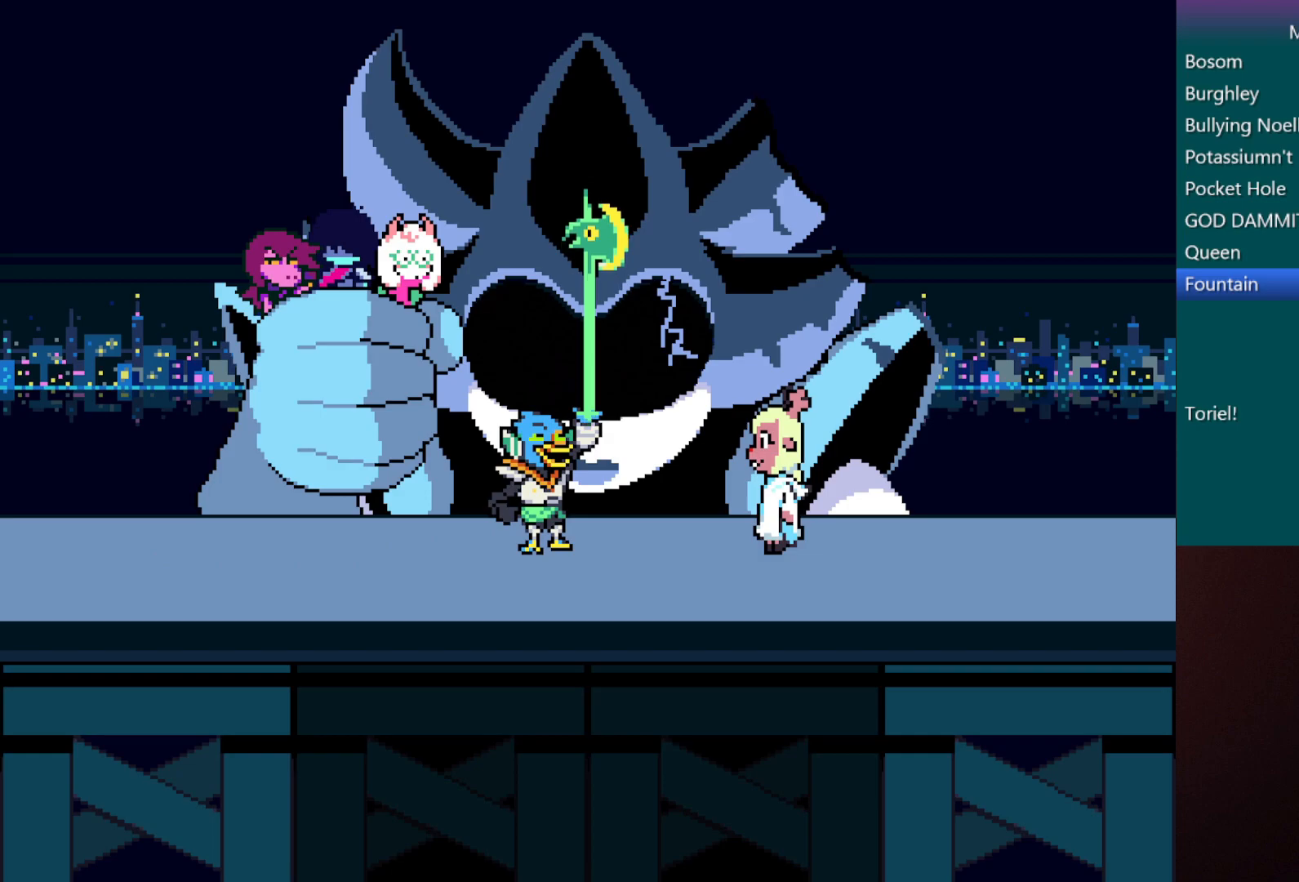
{"keys": ["c", "x"], "events": []}
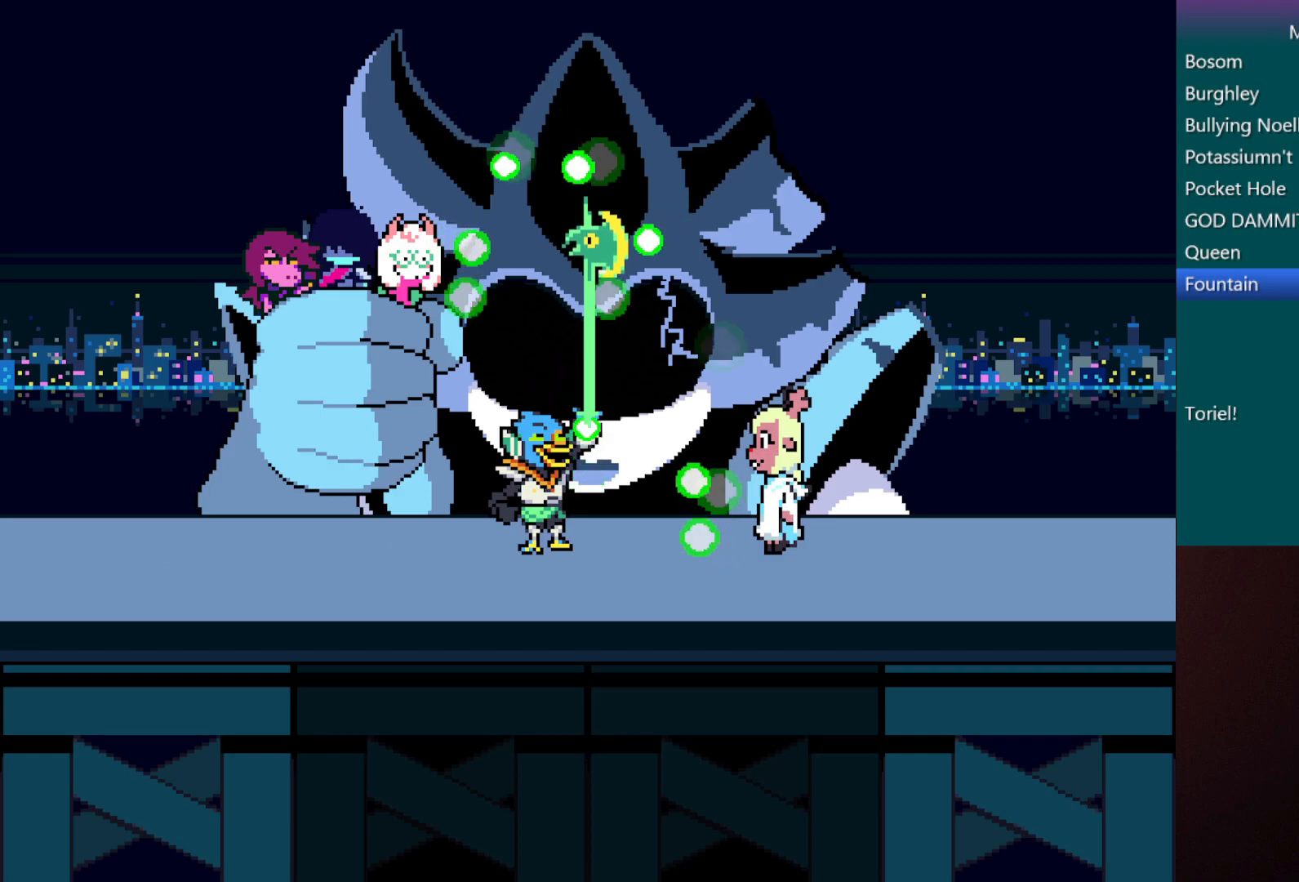
{"keys": ["c", "x"], "events": []}
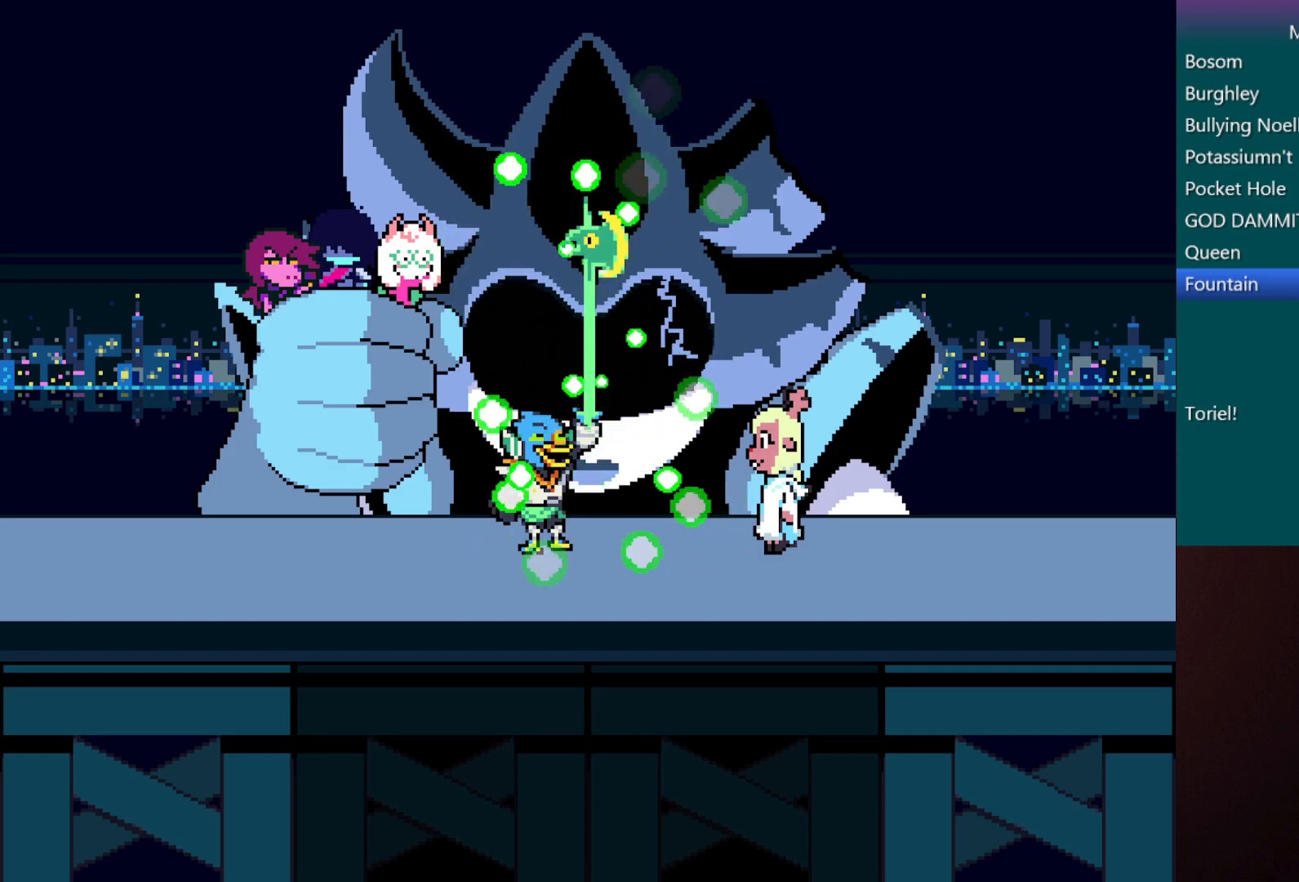
{"keys": ["c", "x"], "events": []}
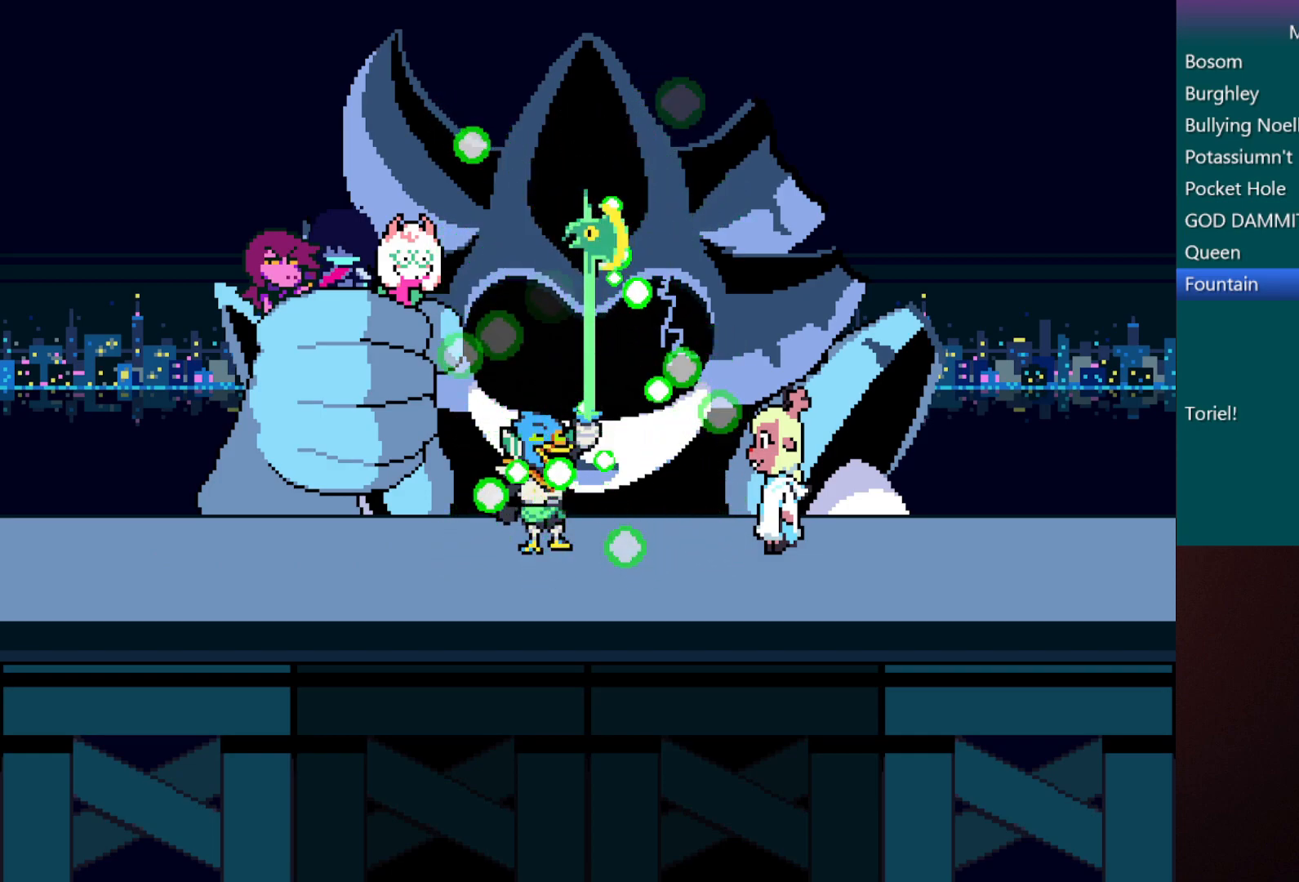
{"keys": ["c", "x"], "events": []}
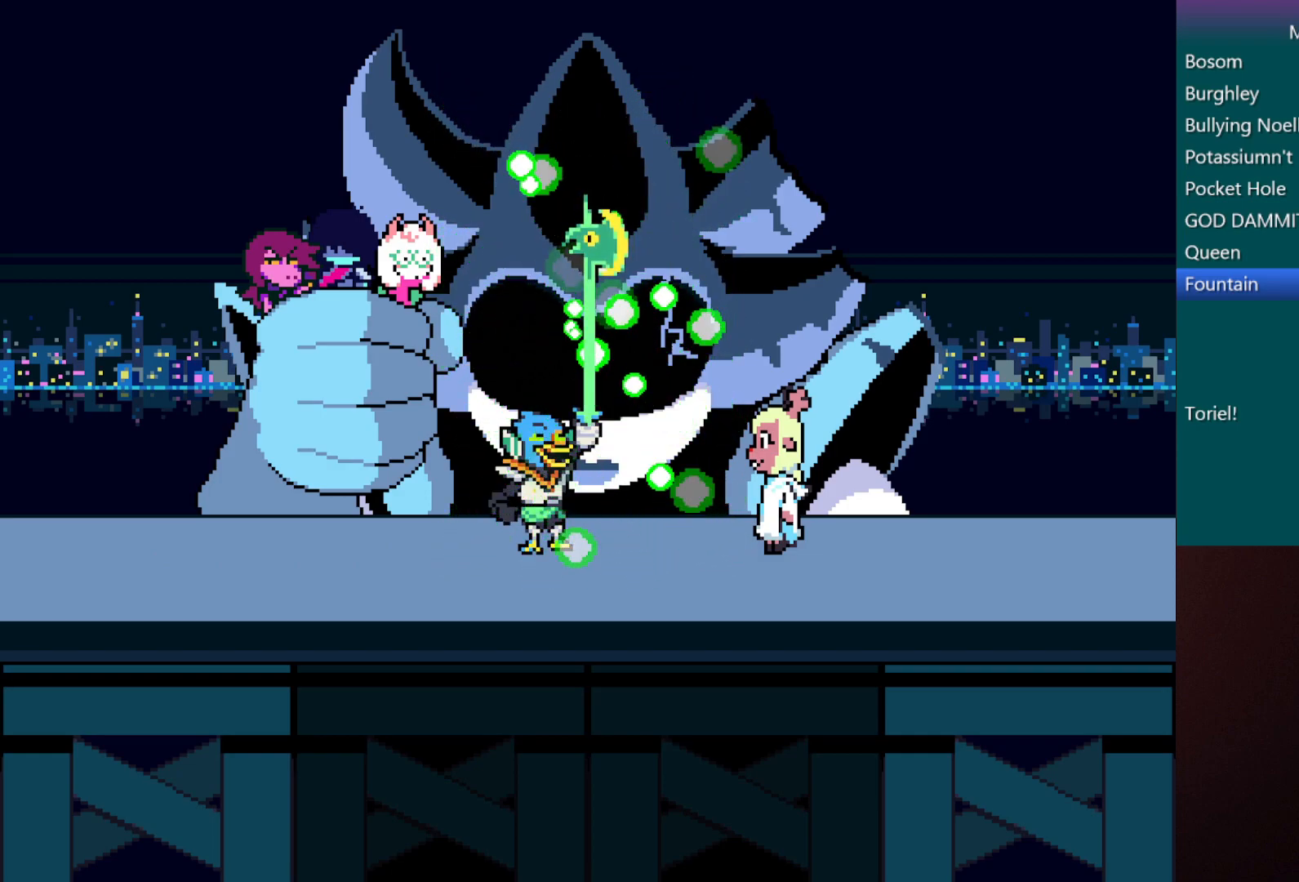
{"keys": ["c", "x"], "events": []}
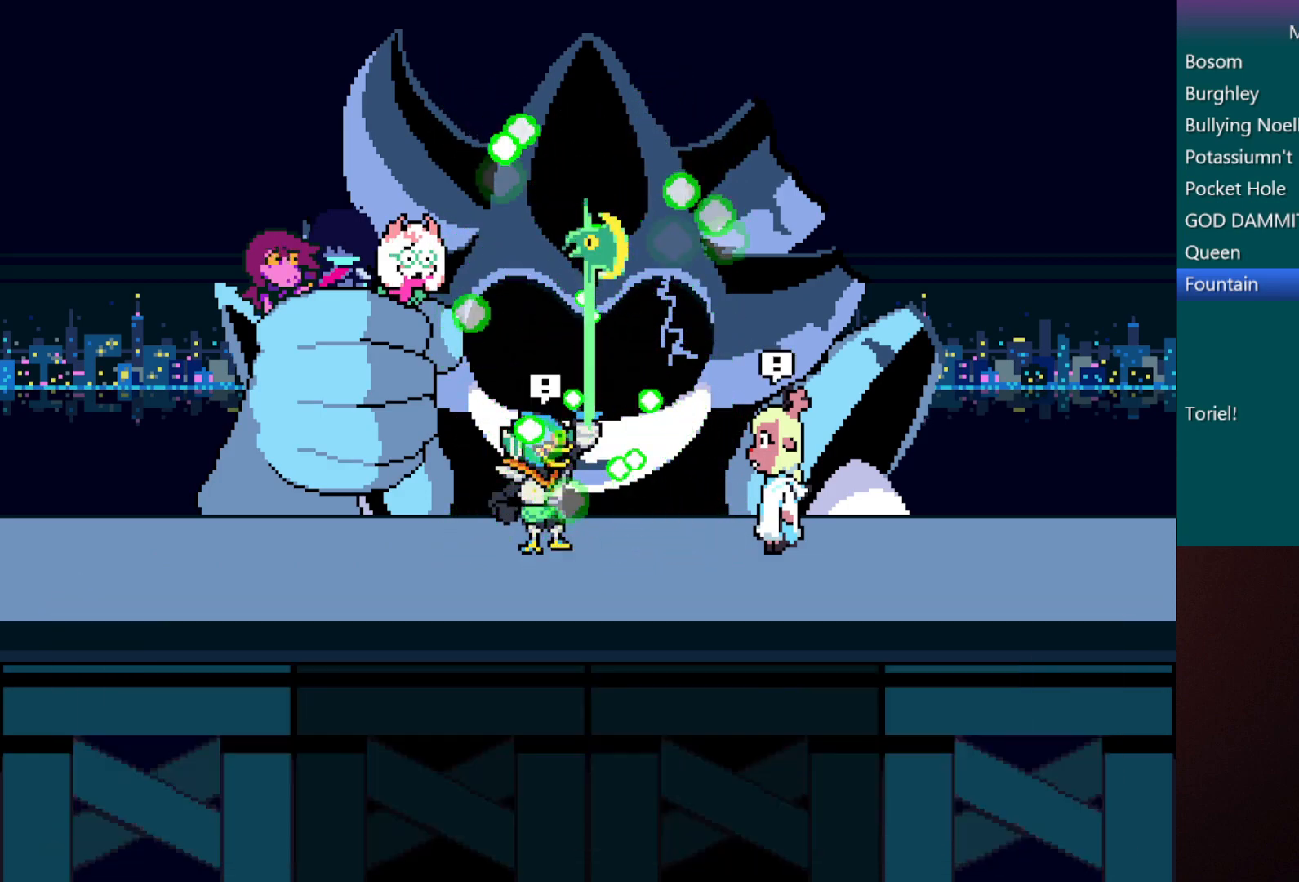
{"keys": ["c", "x"], "events": []}
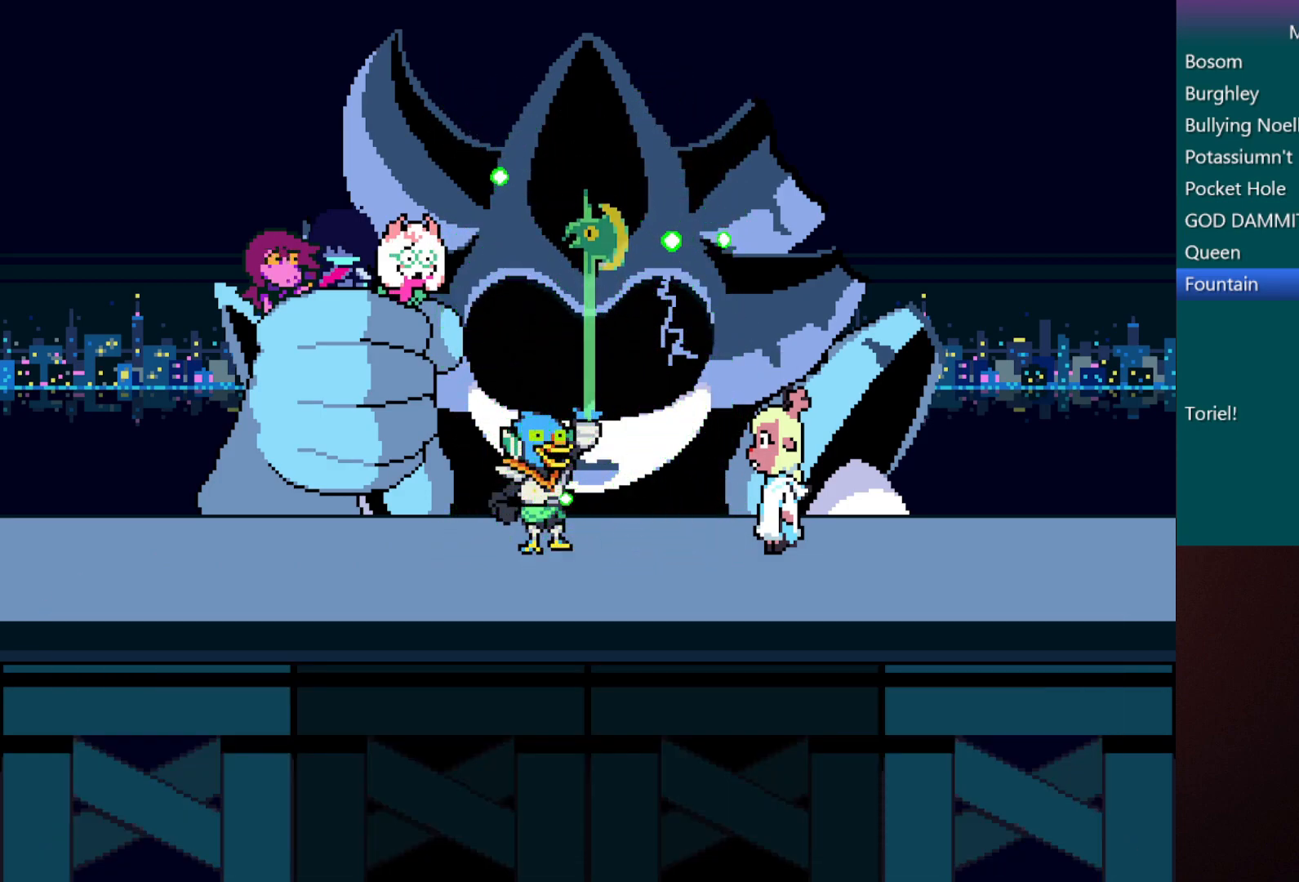
{"keys": ["c", "x"], "events": []}
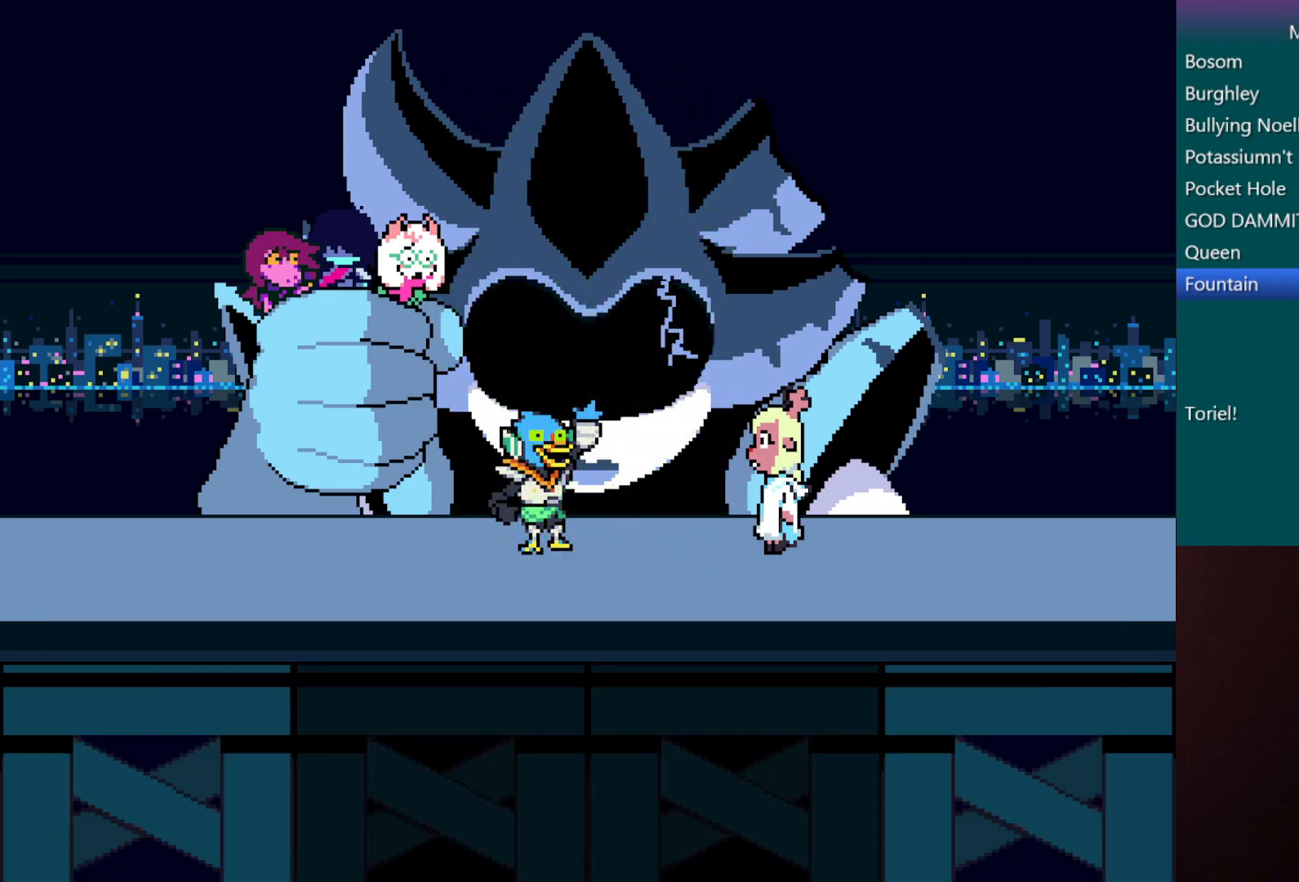
{"keys": ["c", "x"], "events": []}
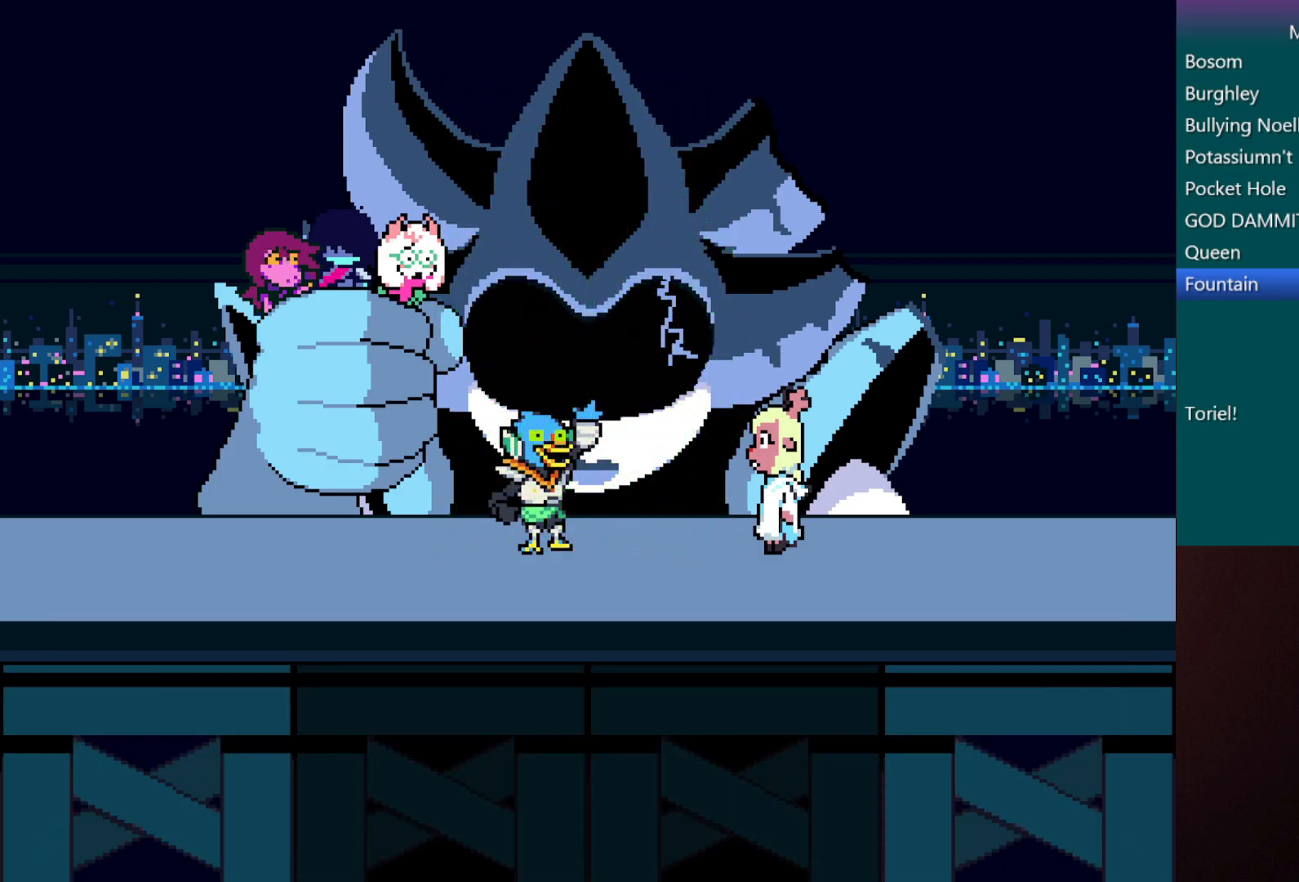
{"keys": ["c", "x"], "events": []}
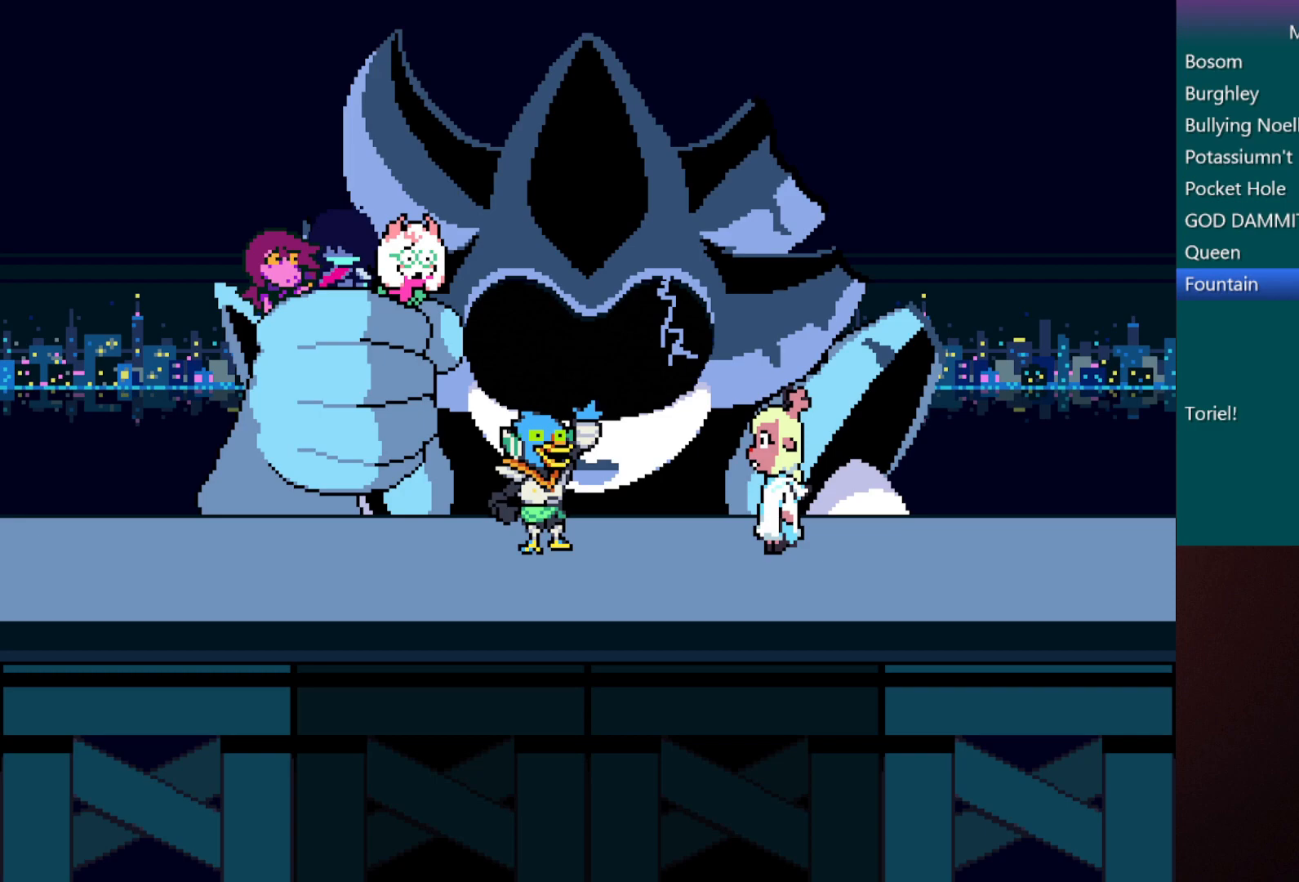
{"keys": ["c", "x"], "events": []}
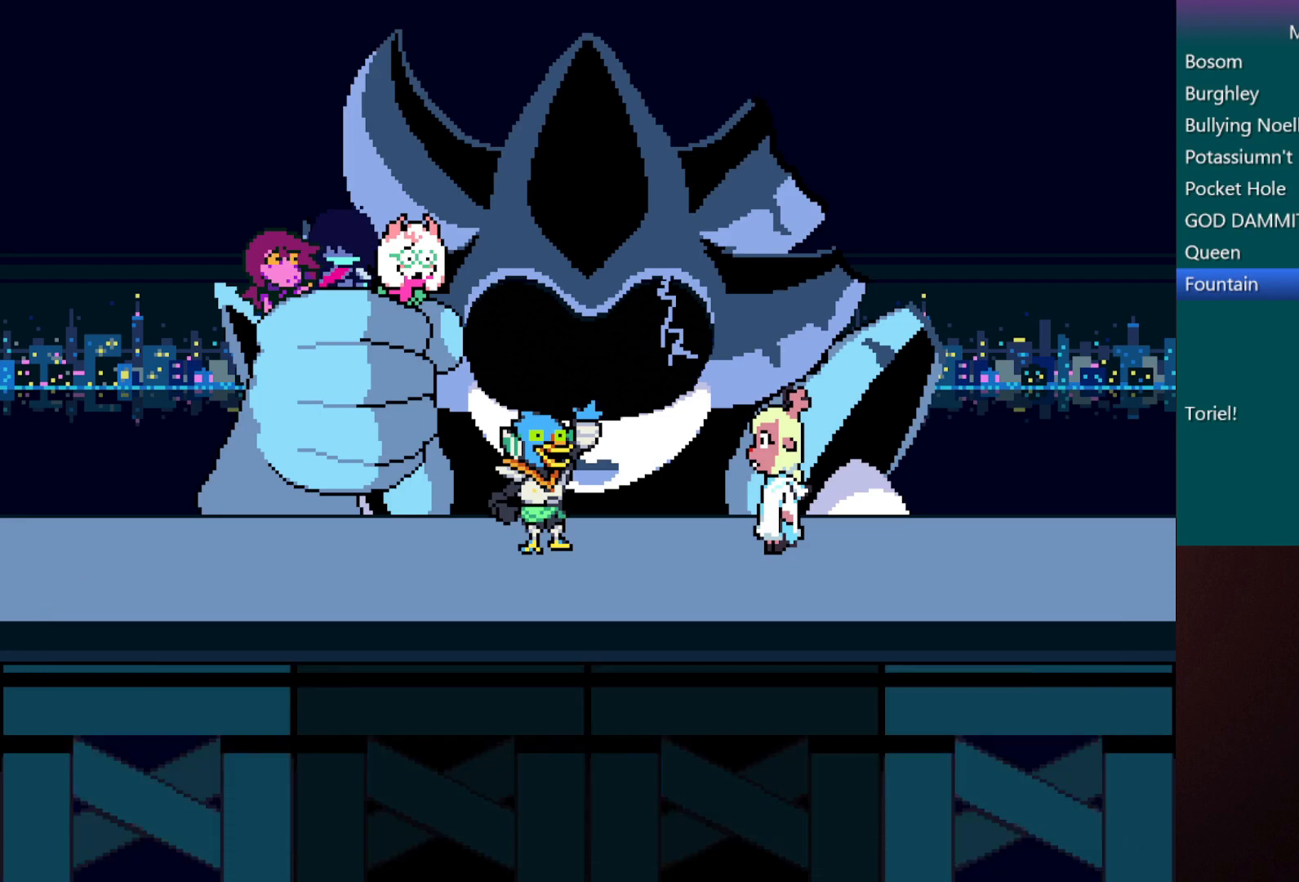
{"keys": ["c", "x"], "events": []}
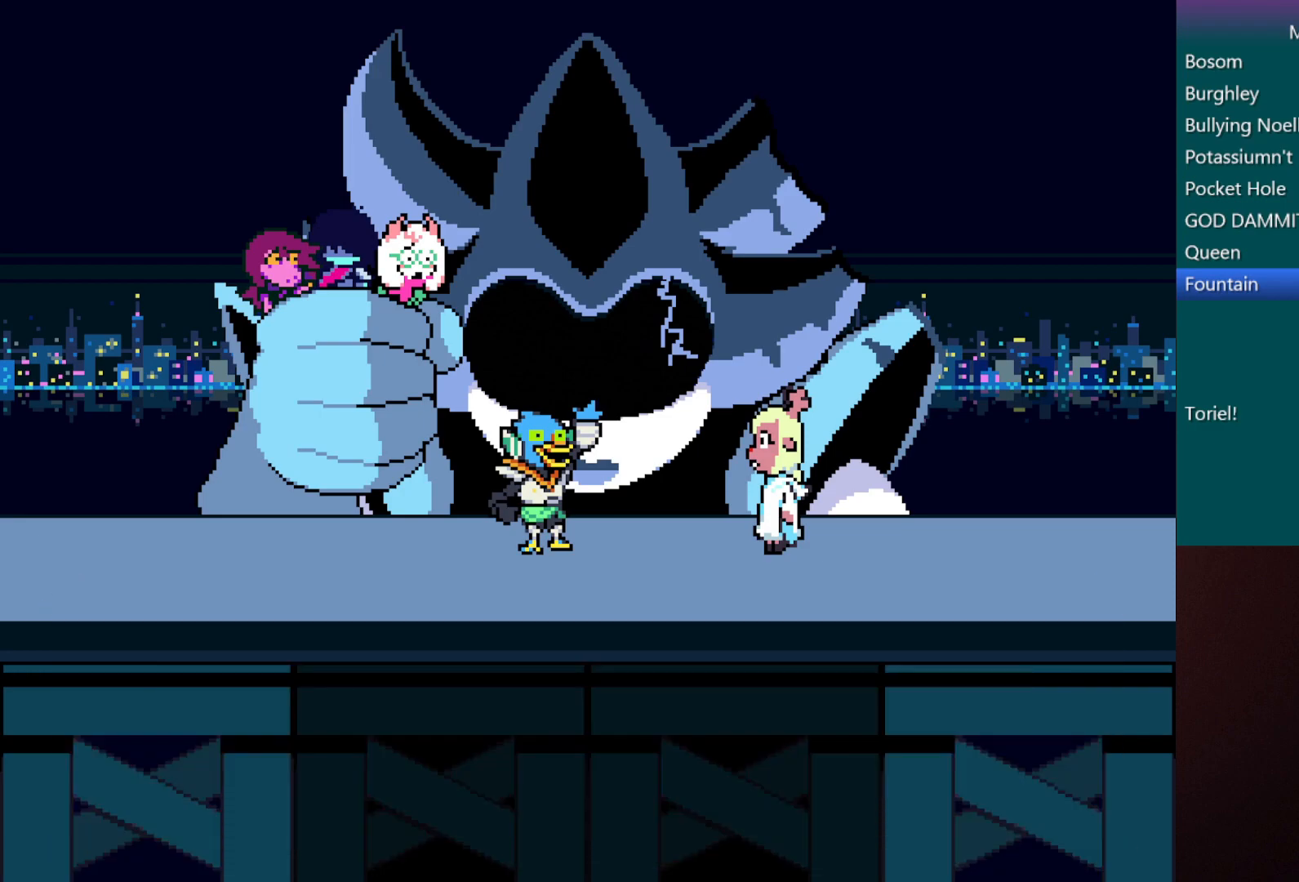
{"keys": ["c", "x"], "events": []}
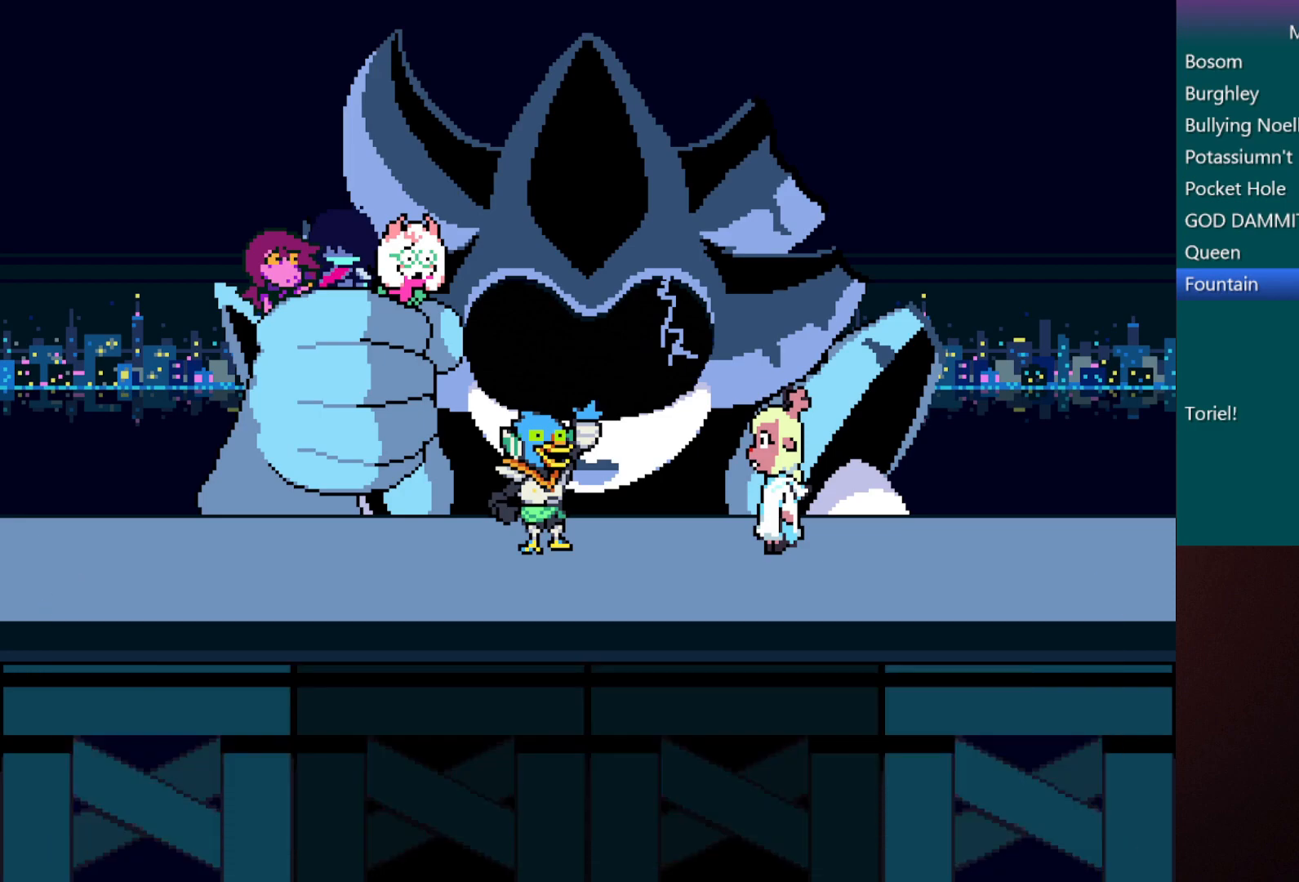
{"keys": ["c", "x"], "events": []}
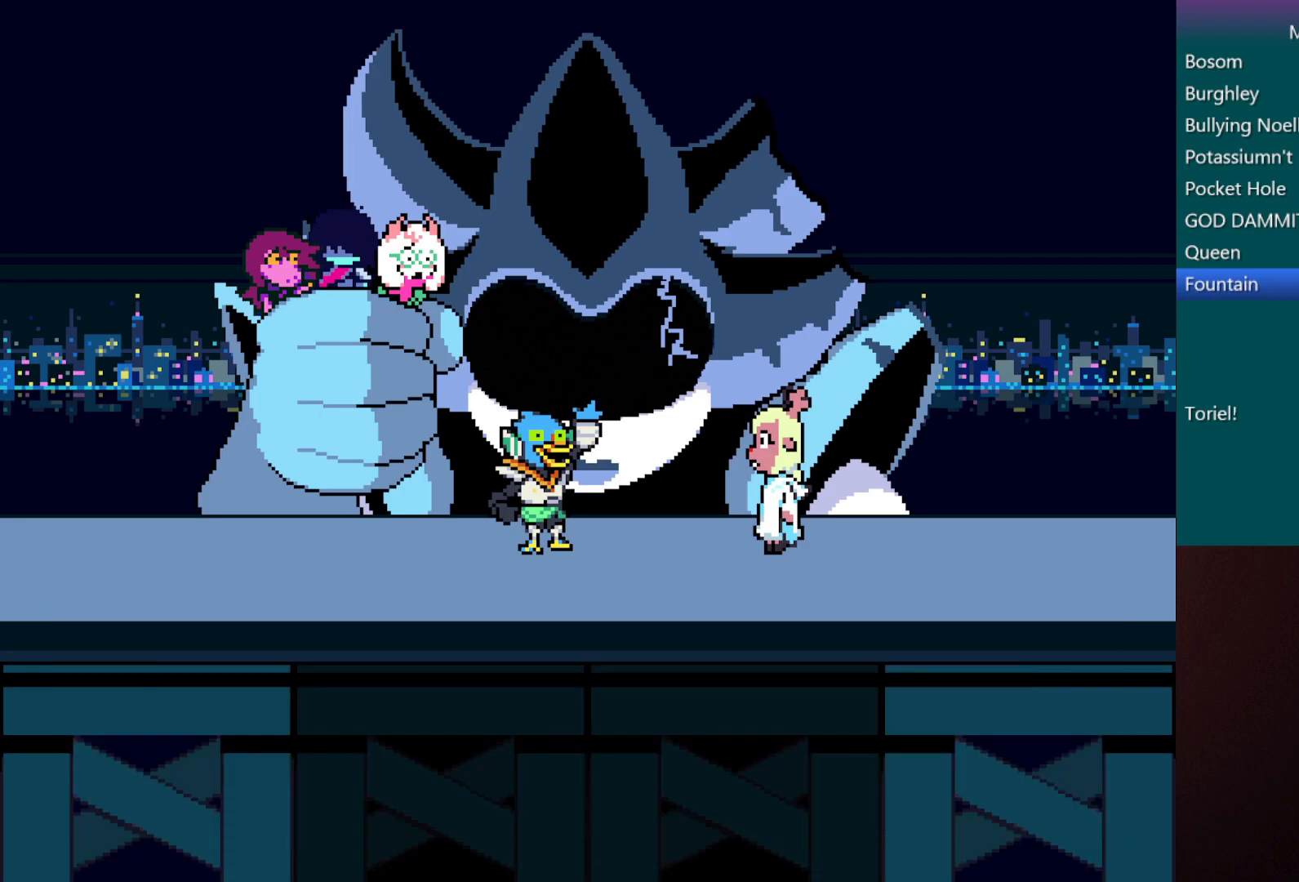
{"keys": ["c", "x"], "events": []}
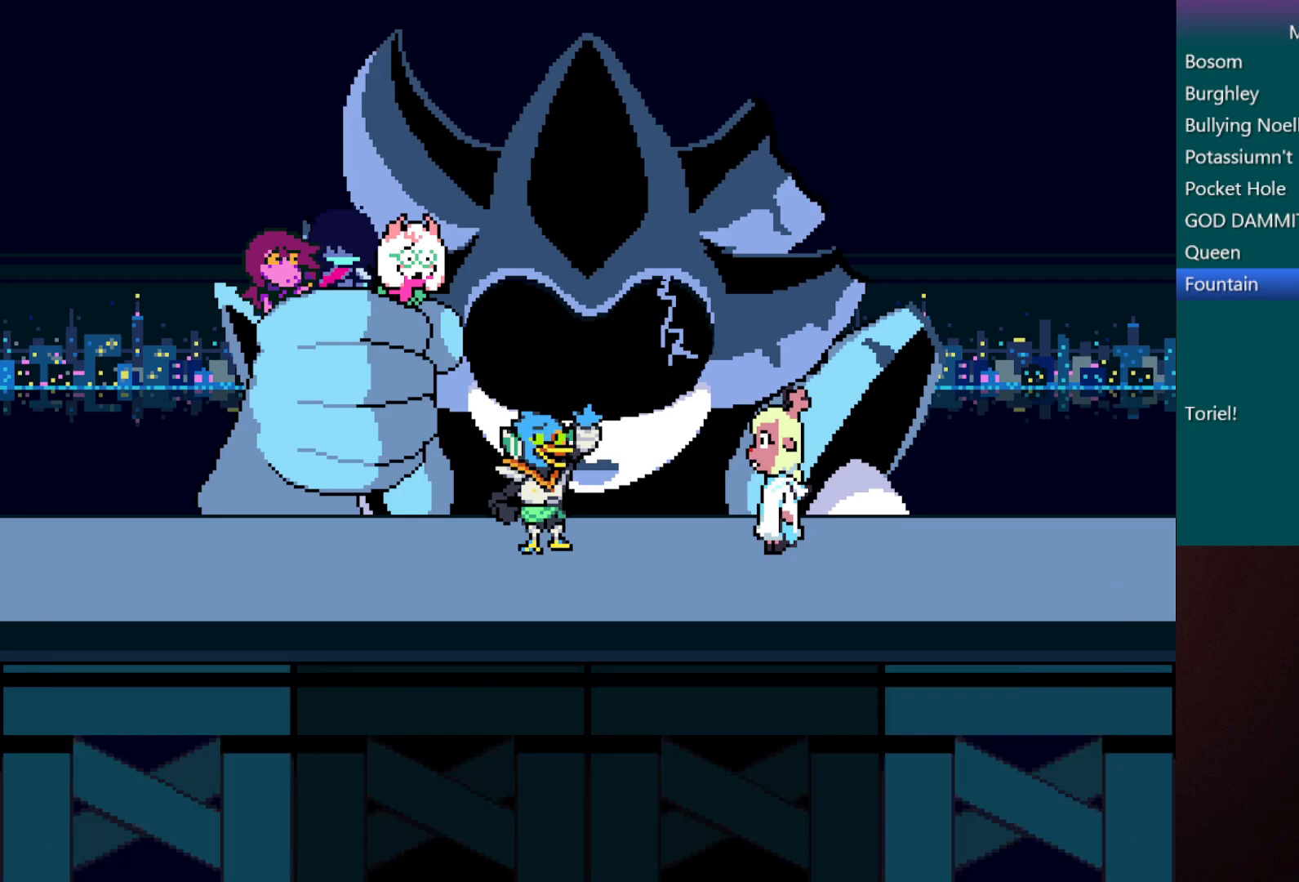
{"keys": ["c", "x"], "events": []}
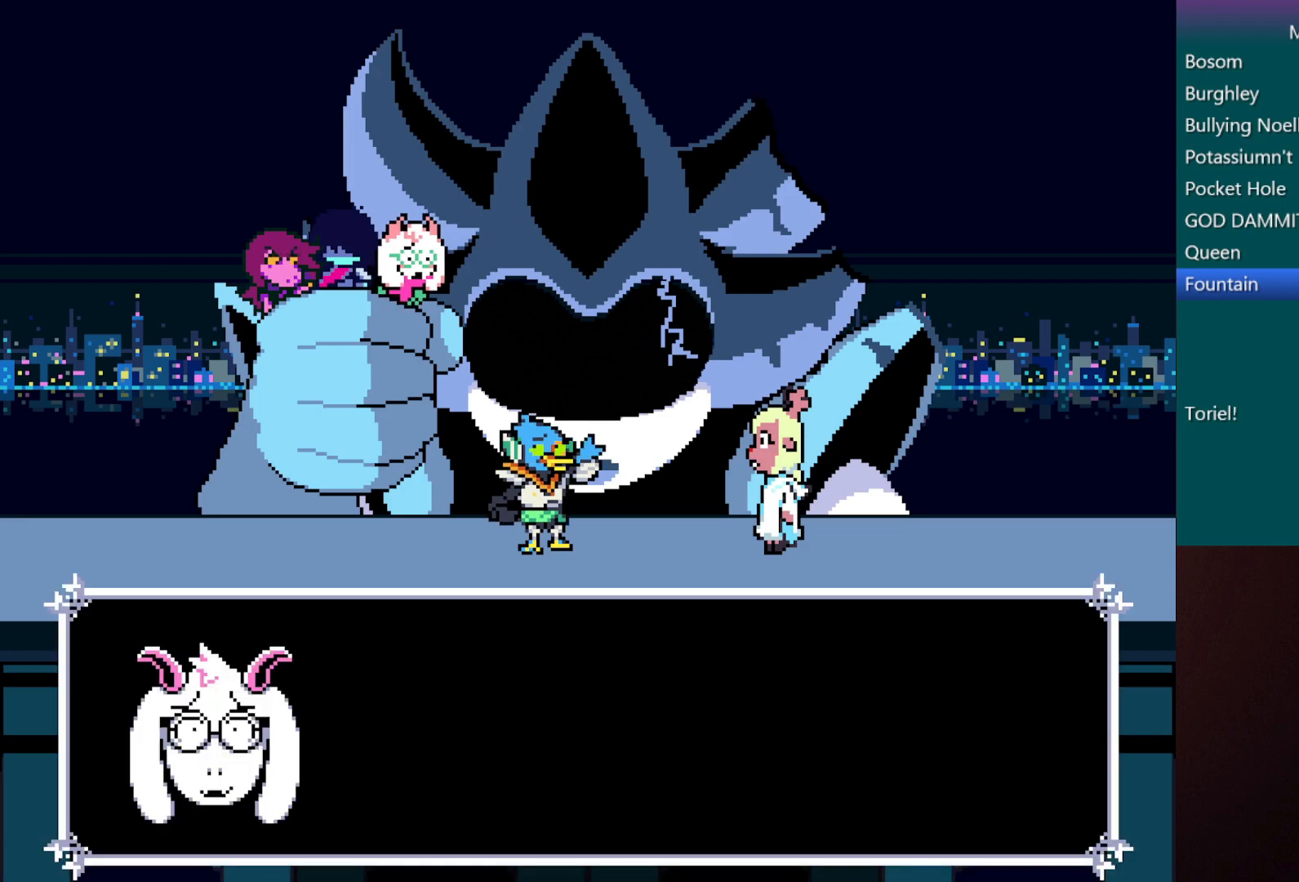
{"keys": ["c", "x"], "events": []}
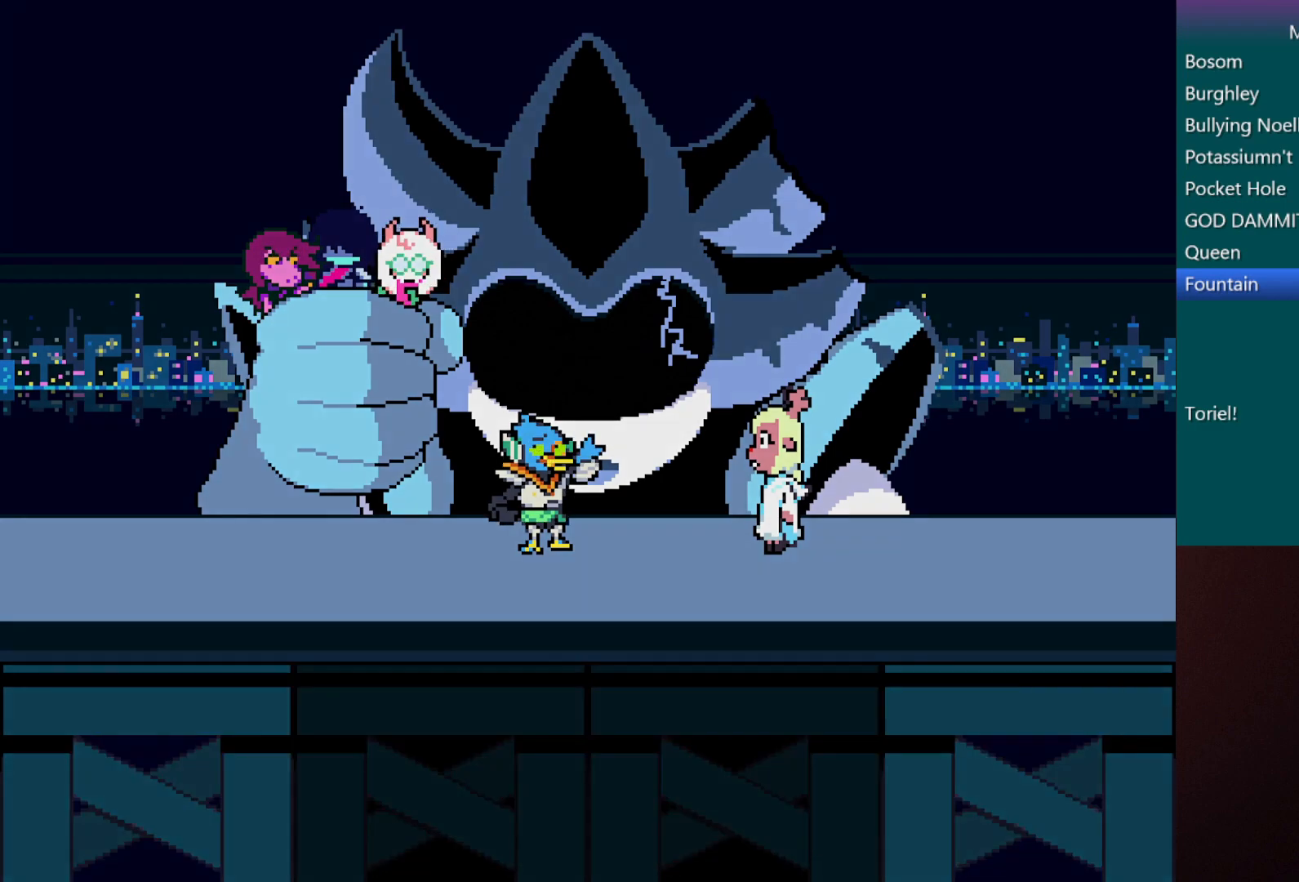
{"keys": ["c", "x"], "events": []}
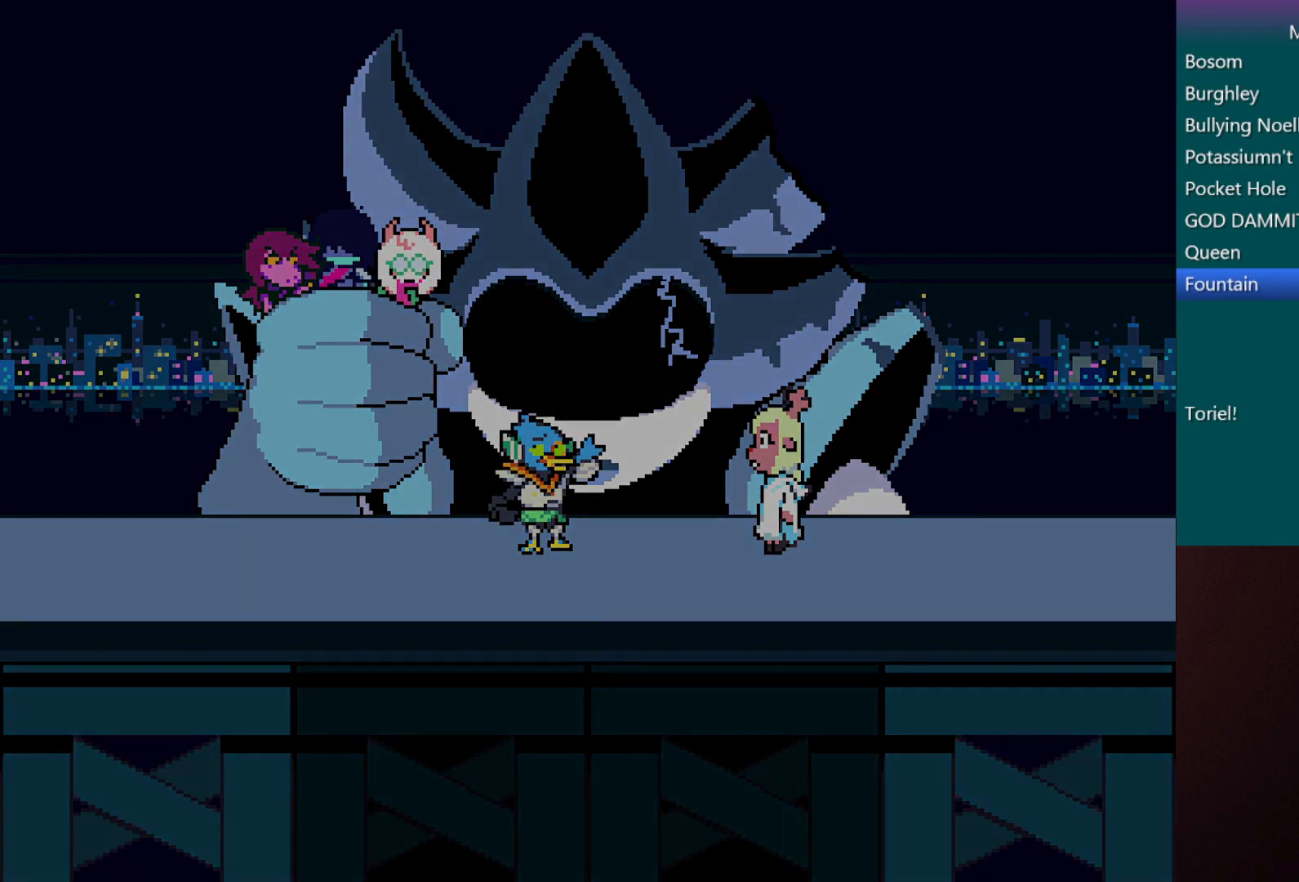
{"keys": ["c", "x"], "events": []}
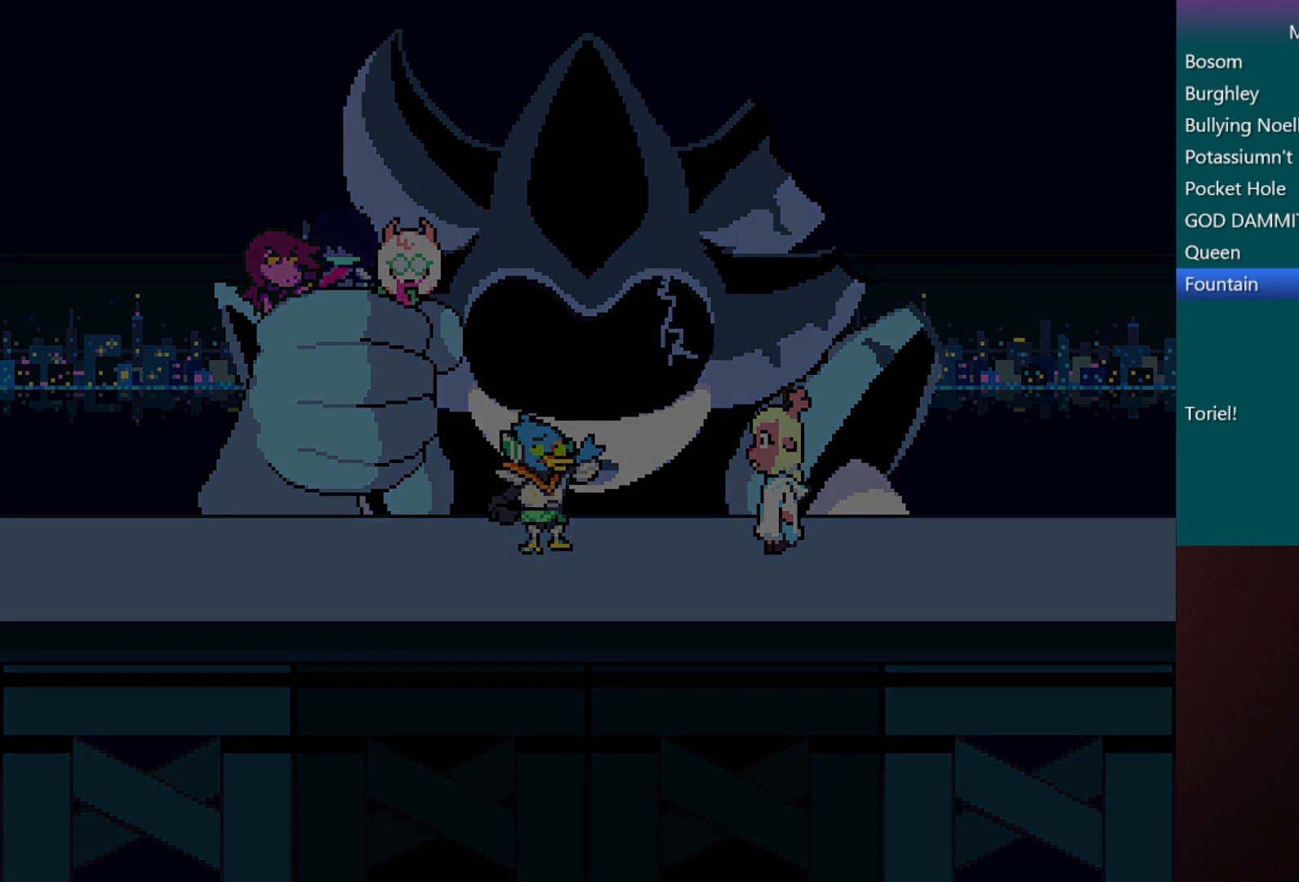
{"keys": ["c", "x"], "events": []}
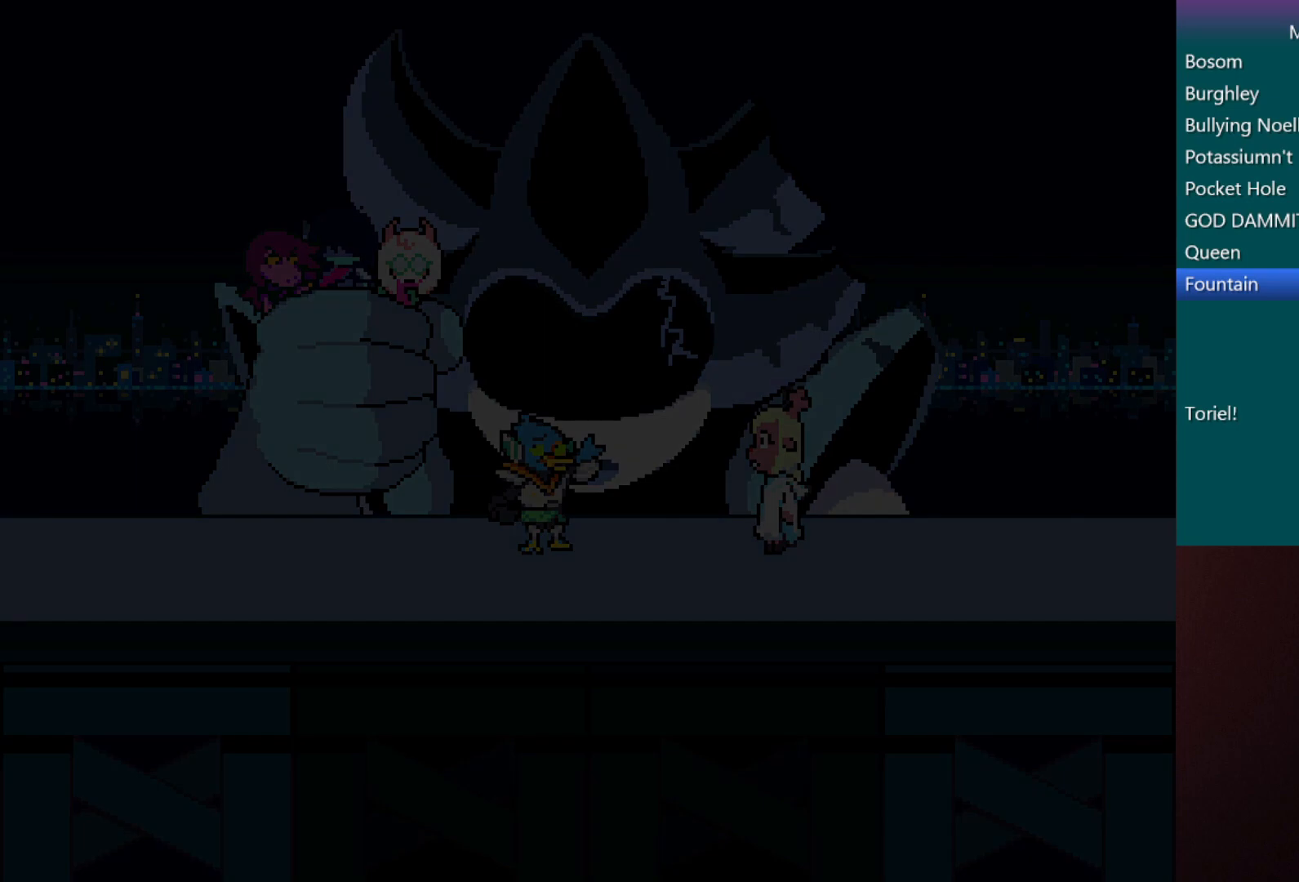
{"keys": ["c", "x"], "events": []}
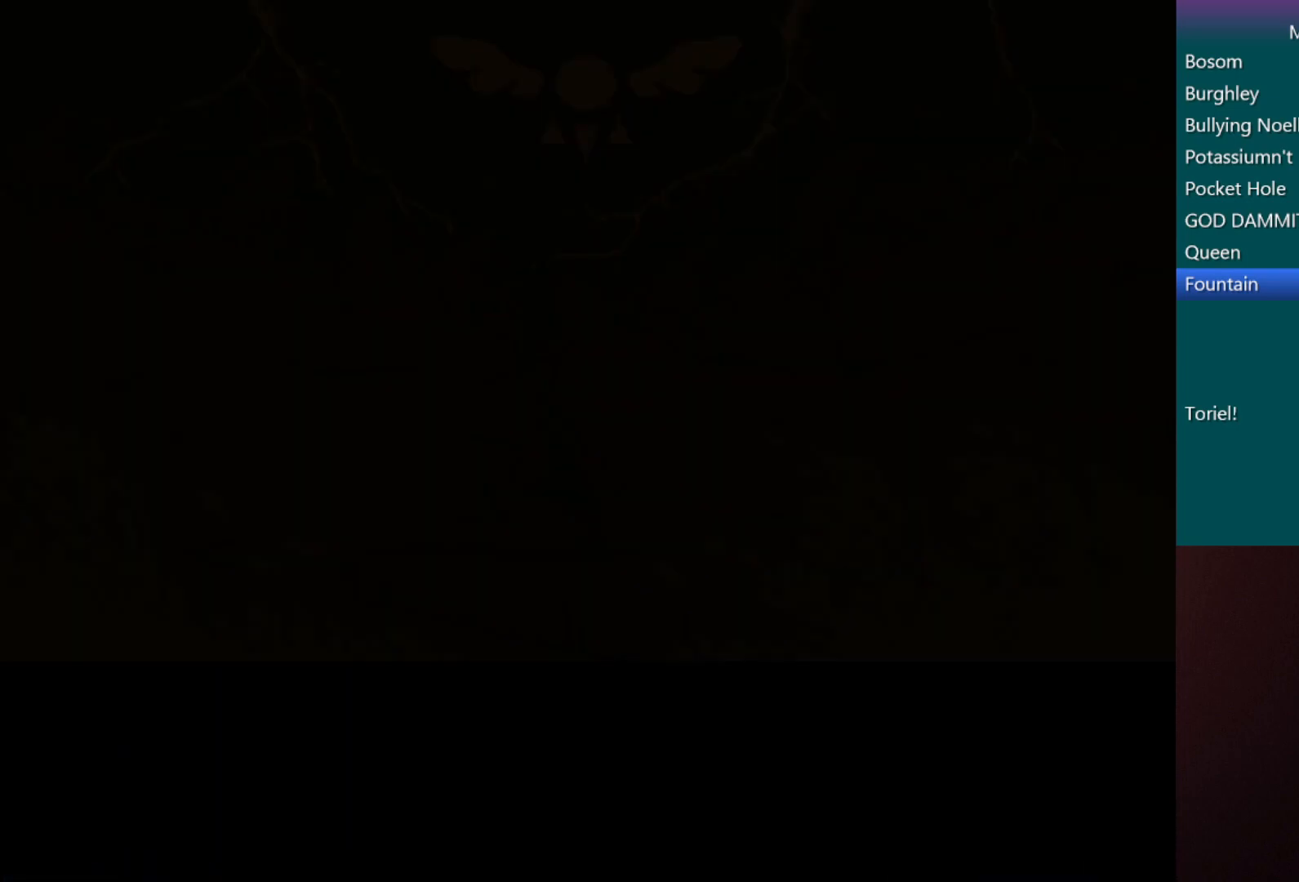
{"keys": ["c", "x"], "events": []}
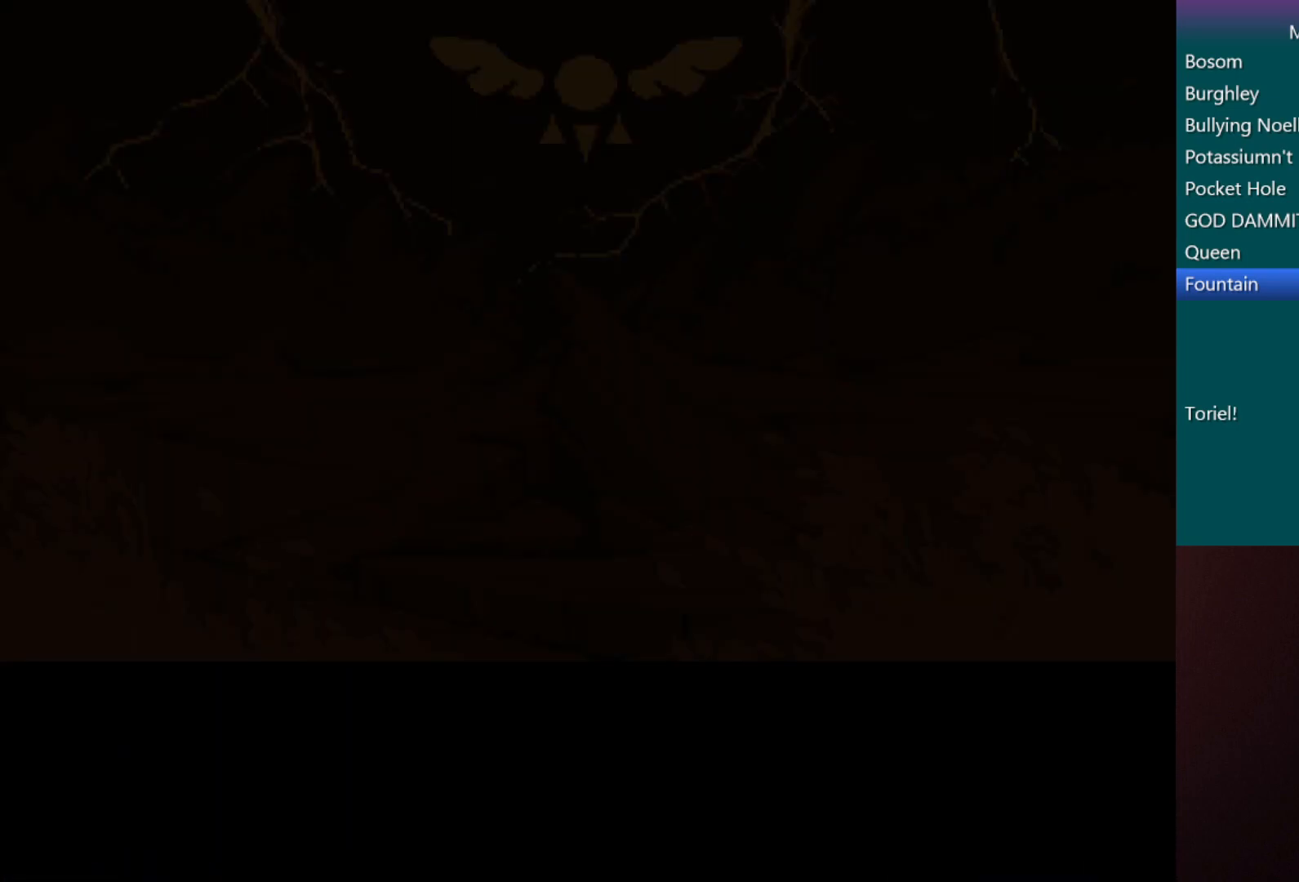
{"keys": ["c", "x"], "events": []}
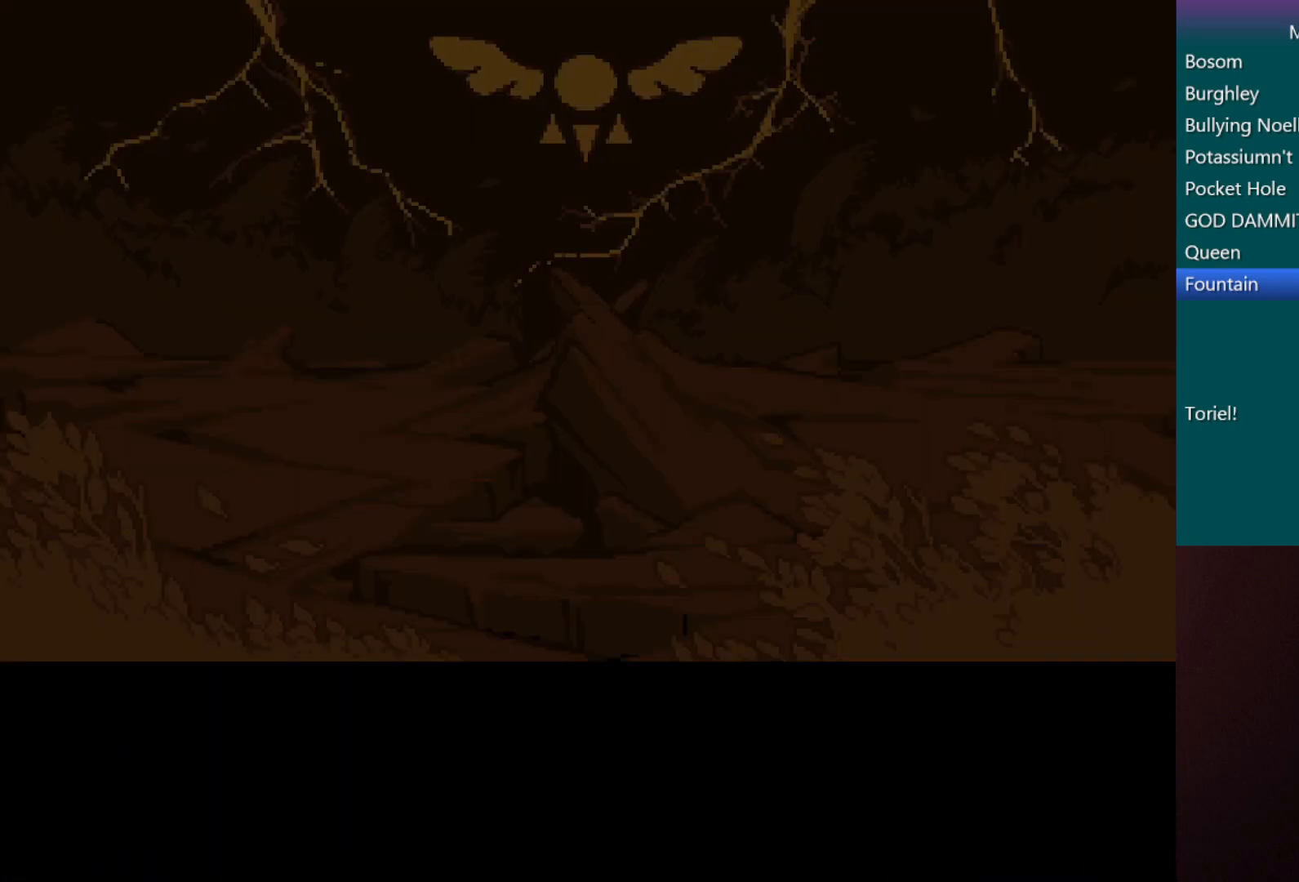
{"keys": ["c", "down", "x"], "events": [[183, "down", "down"]]}
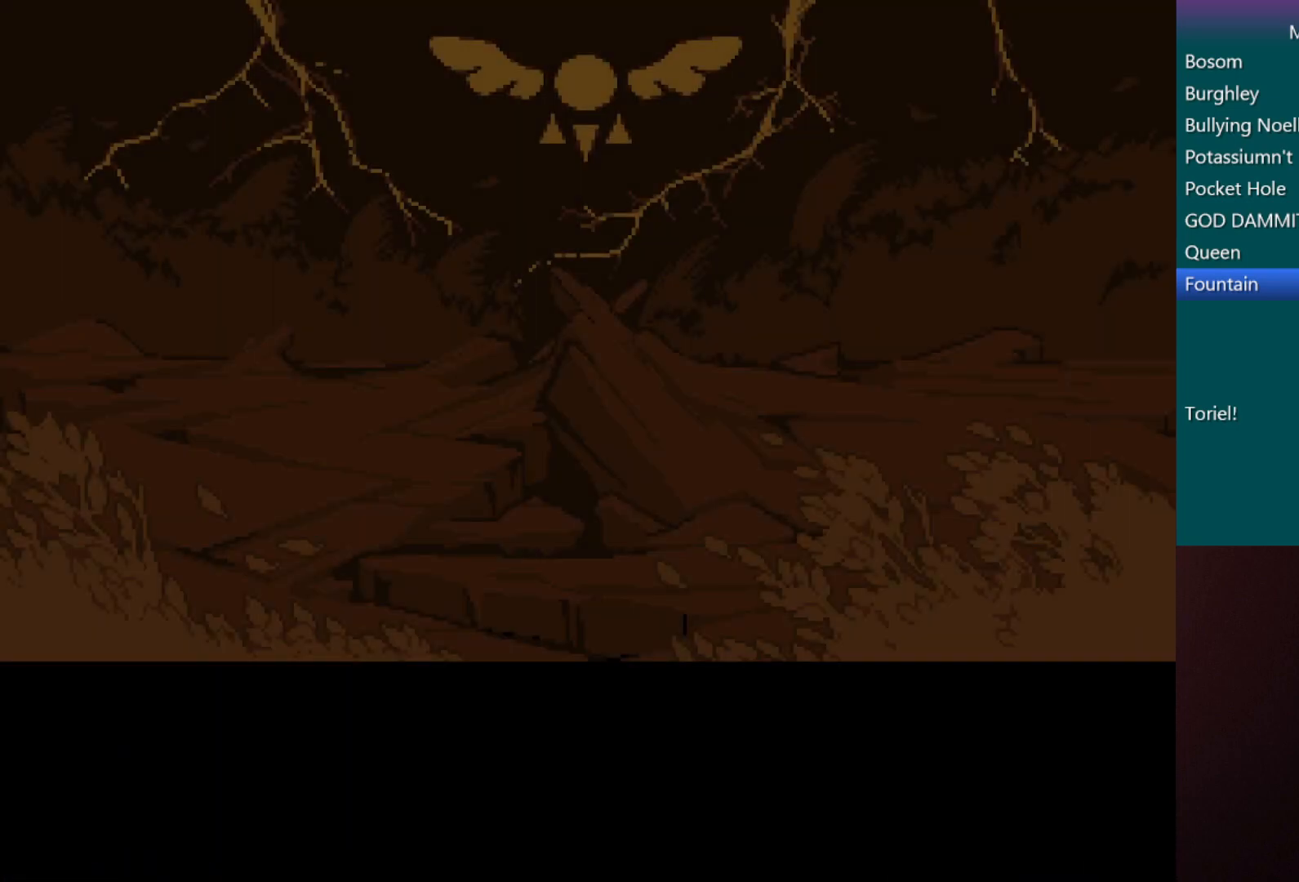
{"keys": ["c", "x"], "events": [[300, "down", "up"]]}